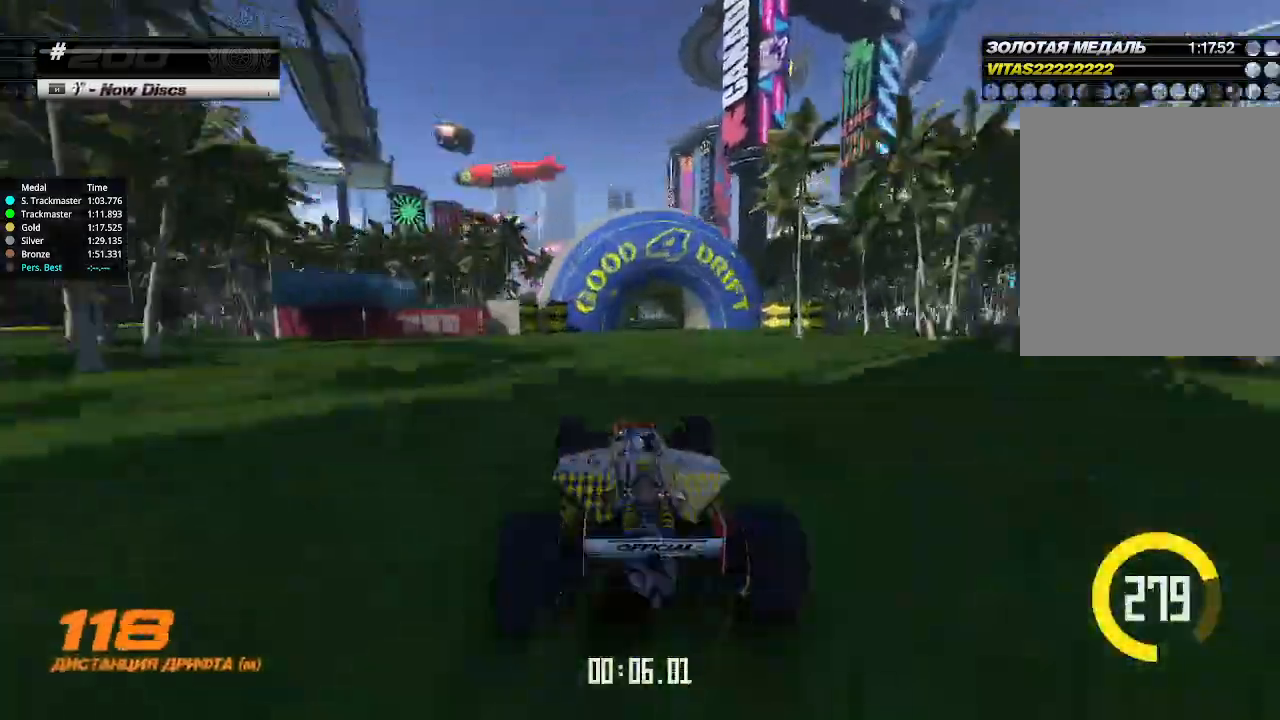
Gameplay with keyboard; each line is a JSON object with the keys held at the frame after it. "events" lists presses ("down") and releases ("up") of "down", "left", "right" and "up" between this image and that frame as [ms after this image, input, new state], when the widget could be followed in between. No other keys are recorded. Mouse input is not recorded.
{"keys": ["left", "up"], "events": [[100, "left", "up"], [300, "left", "down"], [433, "left", "up"], [500, "left", "down"]]}
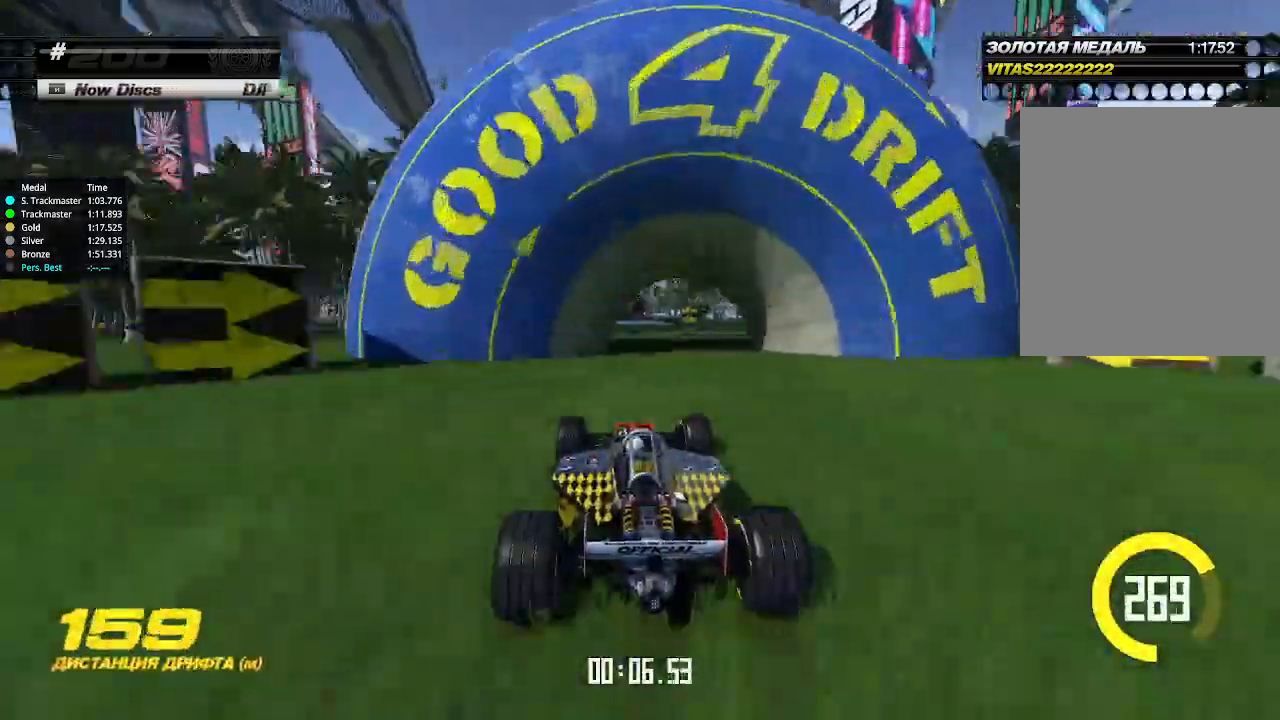
{"keys": ["up"], "events": [[167, "left", "up"], [233, "left", "down"], [267, "left", "up"], [400, "right", "down"], [467, "right", "up"]]}
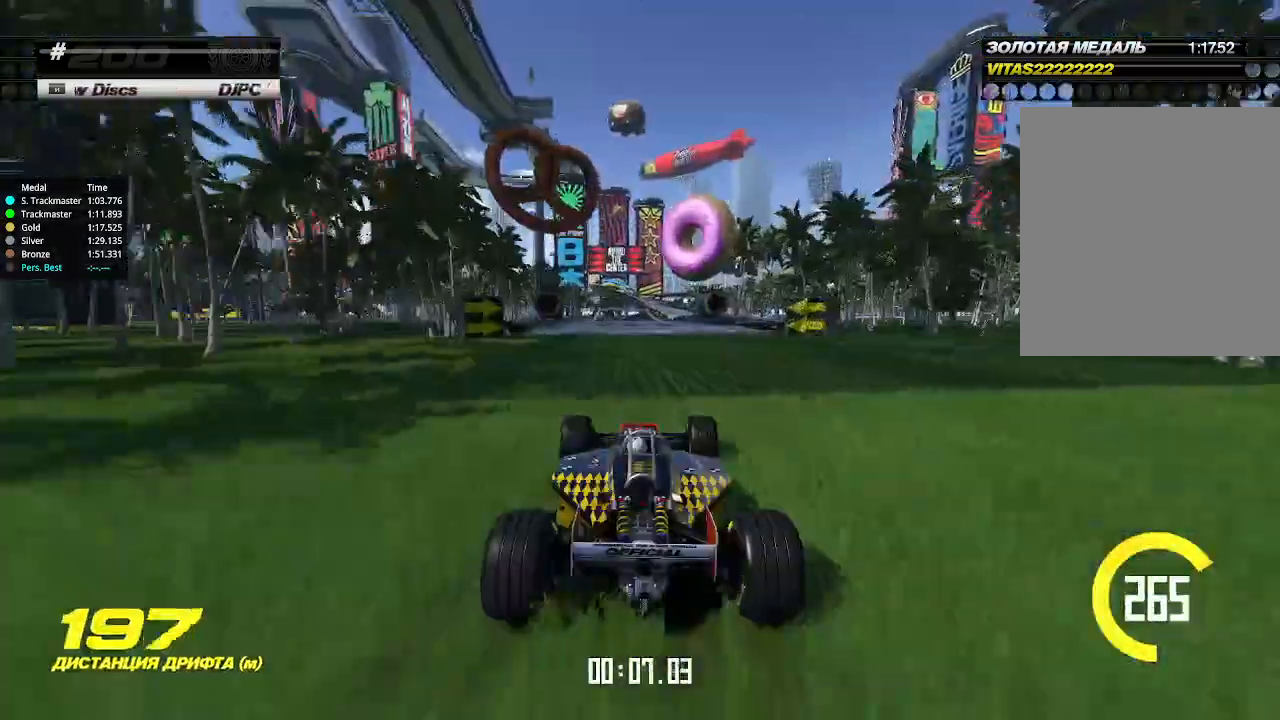
{"keys": ["up"], "events": [[67, "left", "down"], [133, "left", "up"]]}
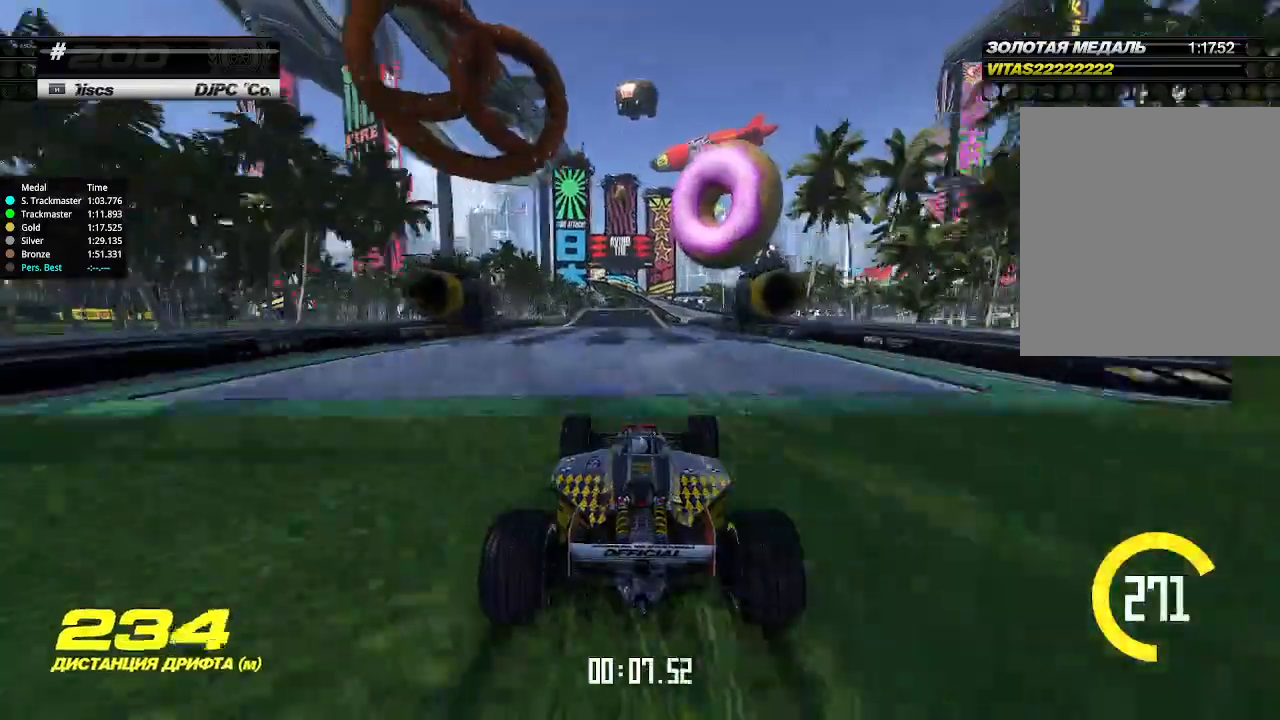
{"keys": ["up"], "events": []}
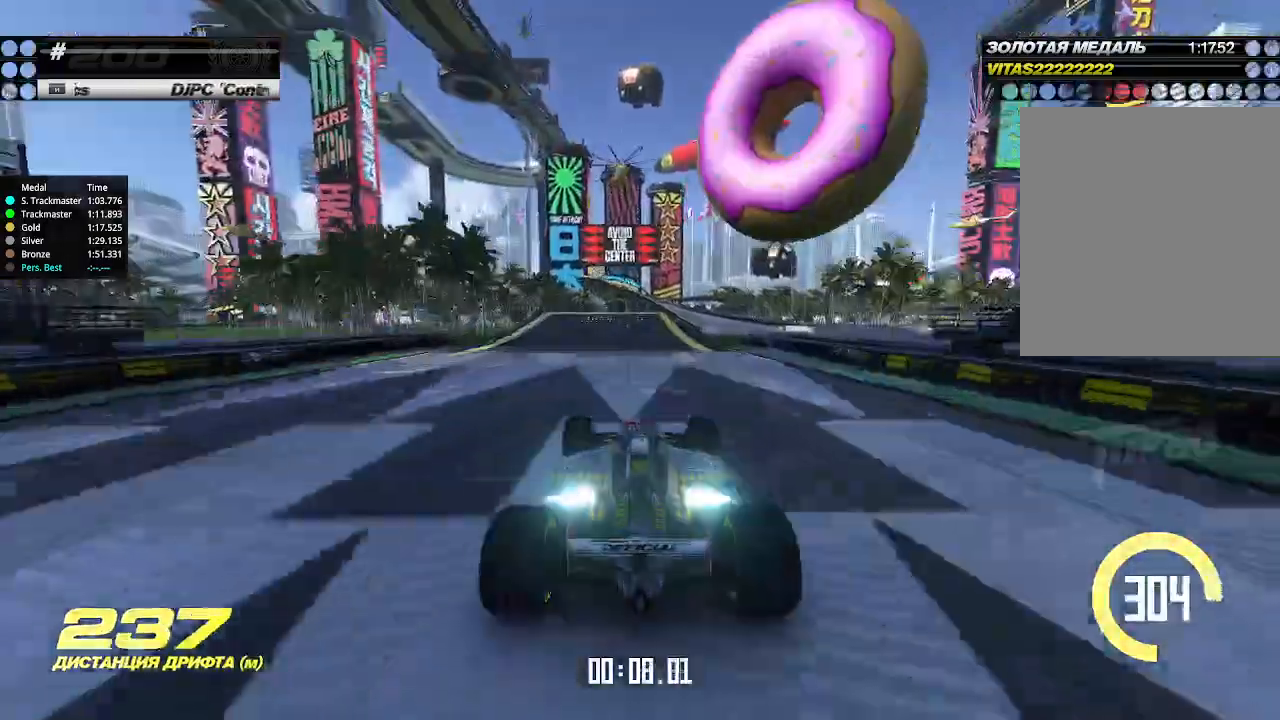
{"keys": ["up"], "events": [[200, "left", "down"], [267, "left", "up"]]}
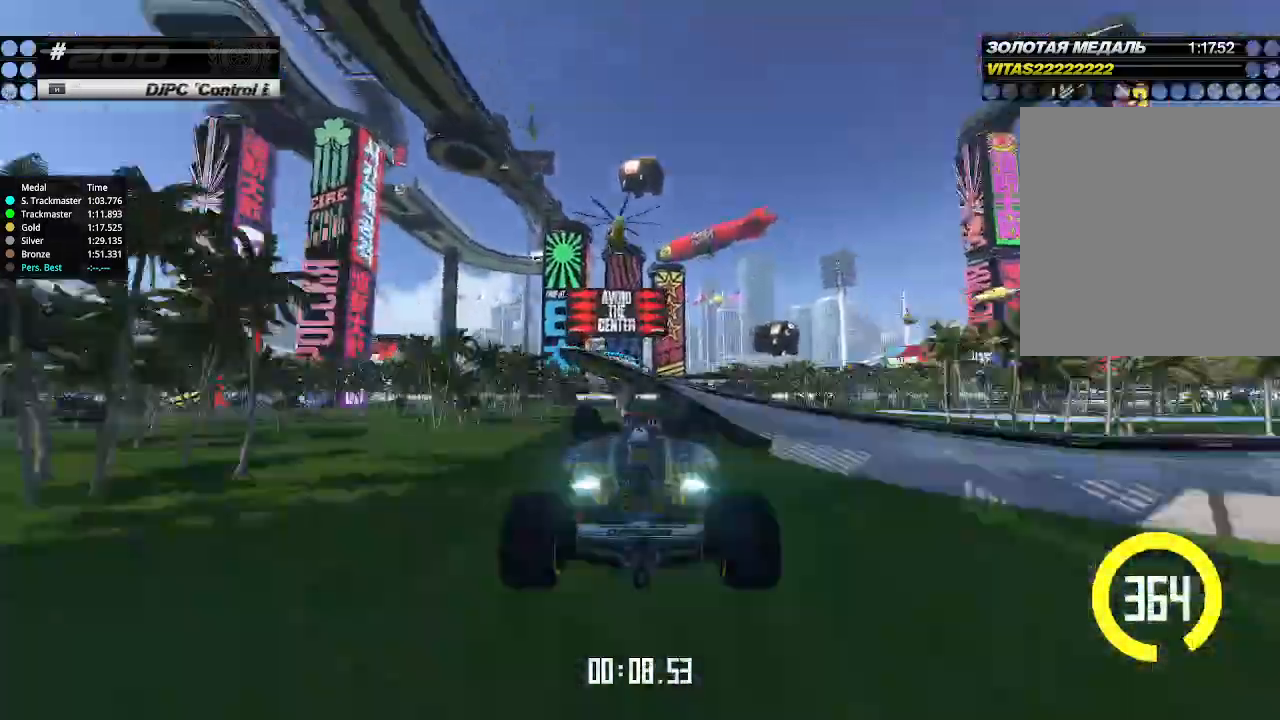
{"keys": ["left", "up"], "events": [[500, "left", "down"]]}
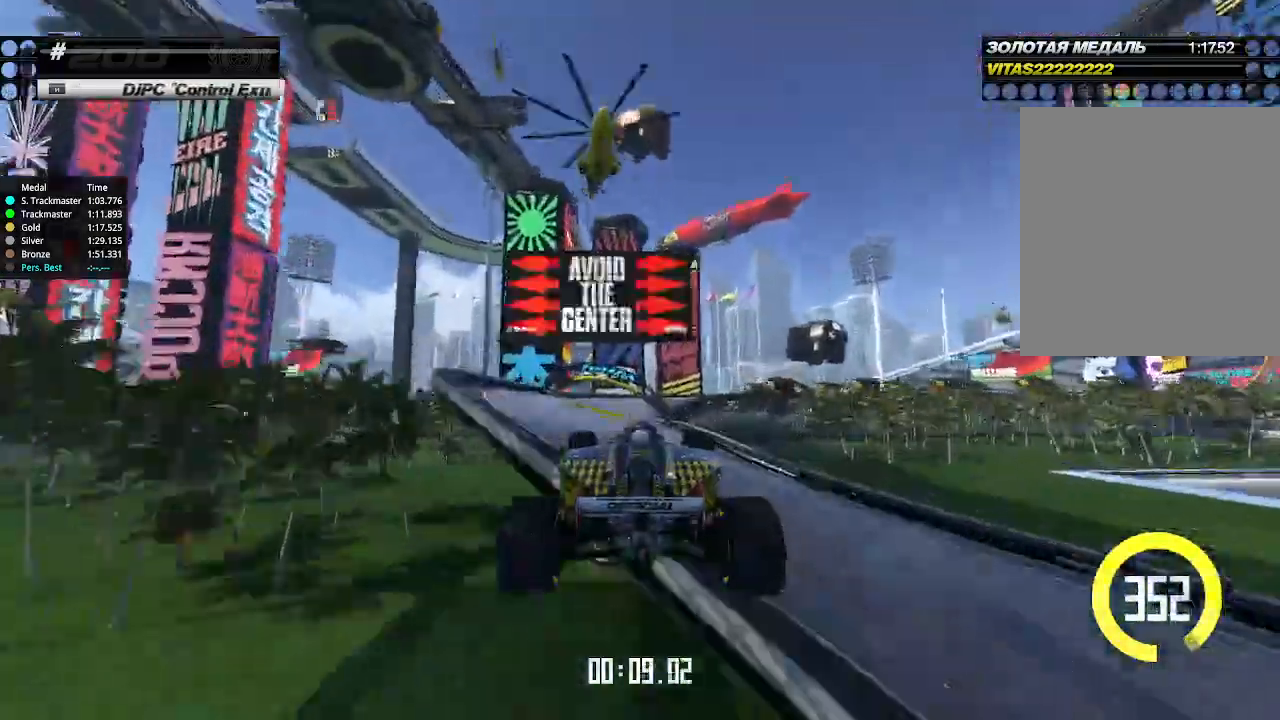
{"keys": ["left", "up"], "events": [[167, "left", "up"], [200, "left", "down"], [400, "left", "up"], [433, "left", "down"]]}
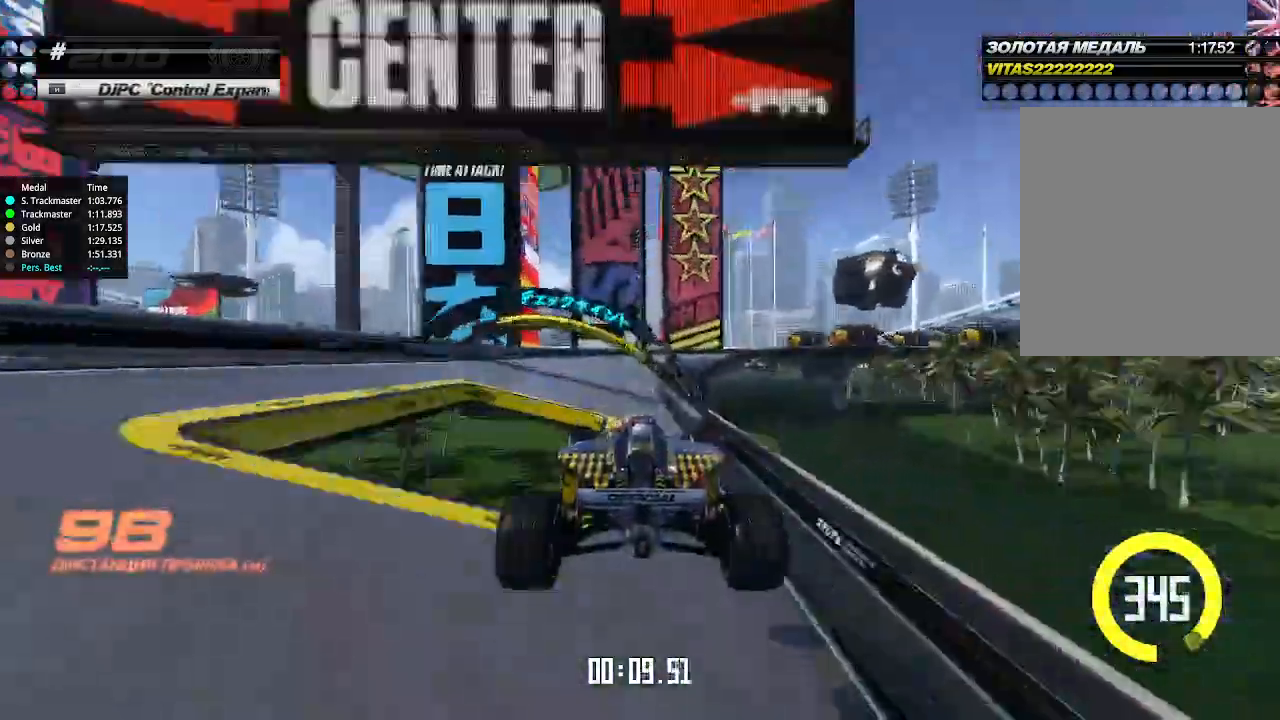
{"keys": ["down", "right"], "events": [[100, "left", "up"], [167, "left", "down"], [300, "up", "up"], [400, "down", "down"], [467, "left", "up"], [467, "right", "down"]]}
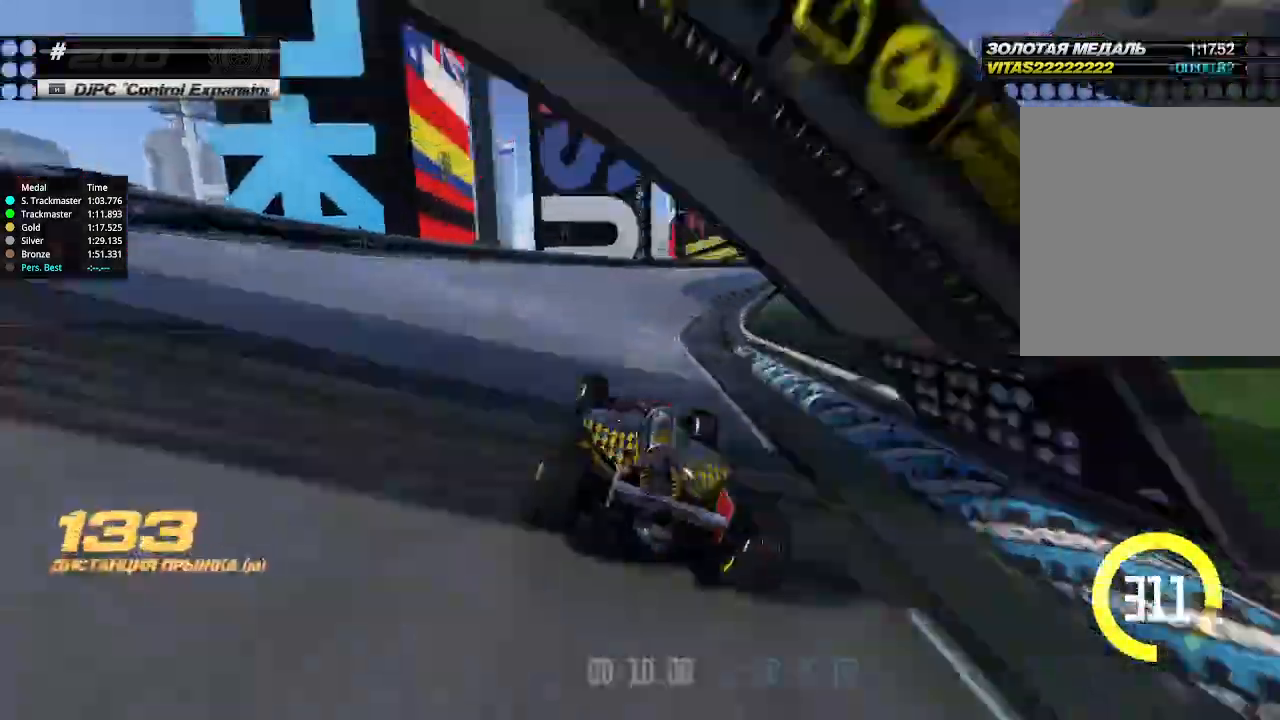
{"keys": ["down", "right"], "events": []}
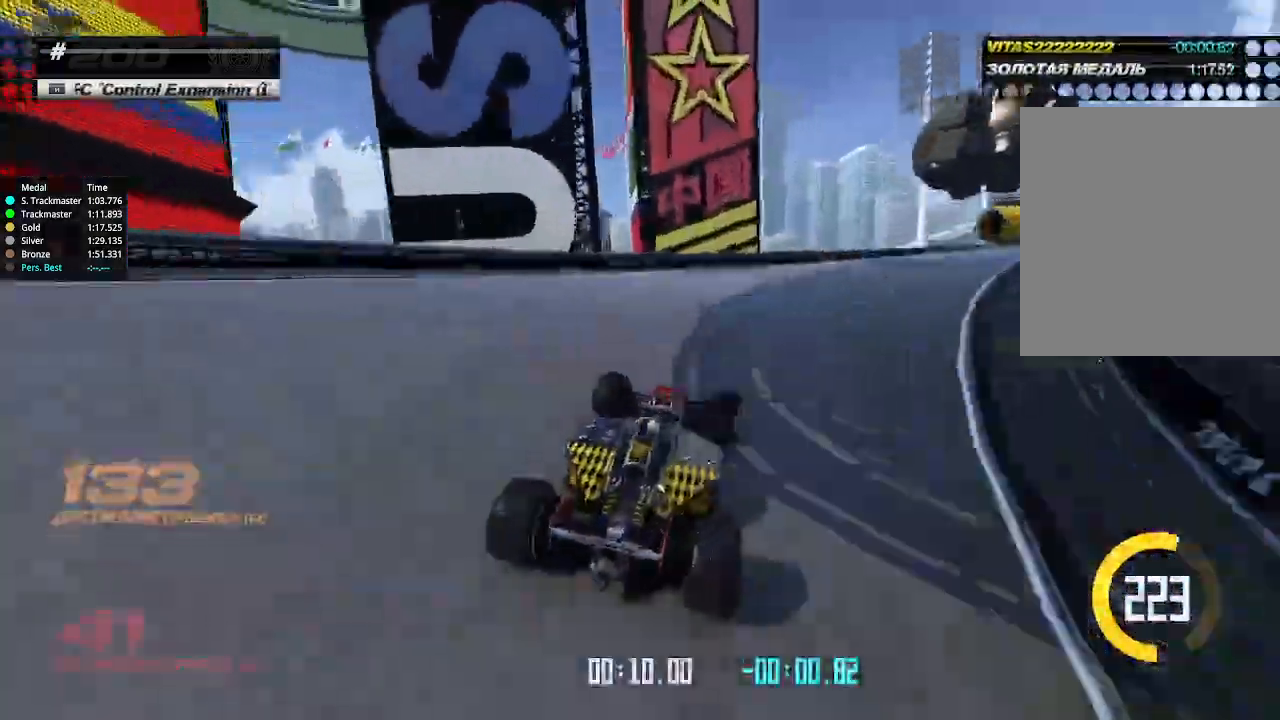
{"keys": ["right", "up"], "events": [[167, "down", "up"], [167, "up", "down"]]}
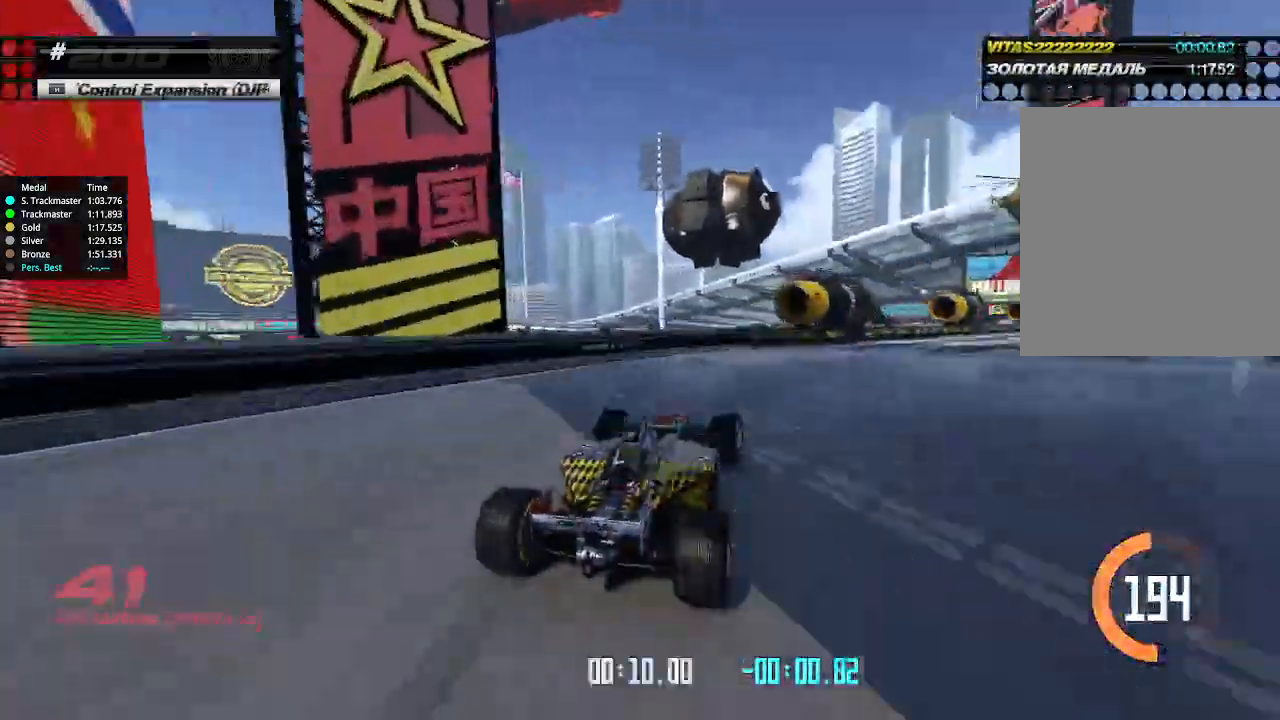
{"keys": ["up"], "events": [[333, "right", "up"]]}
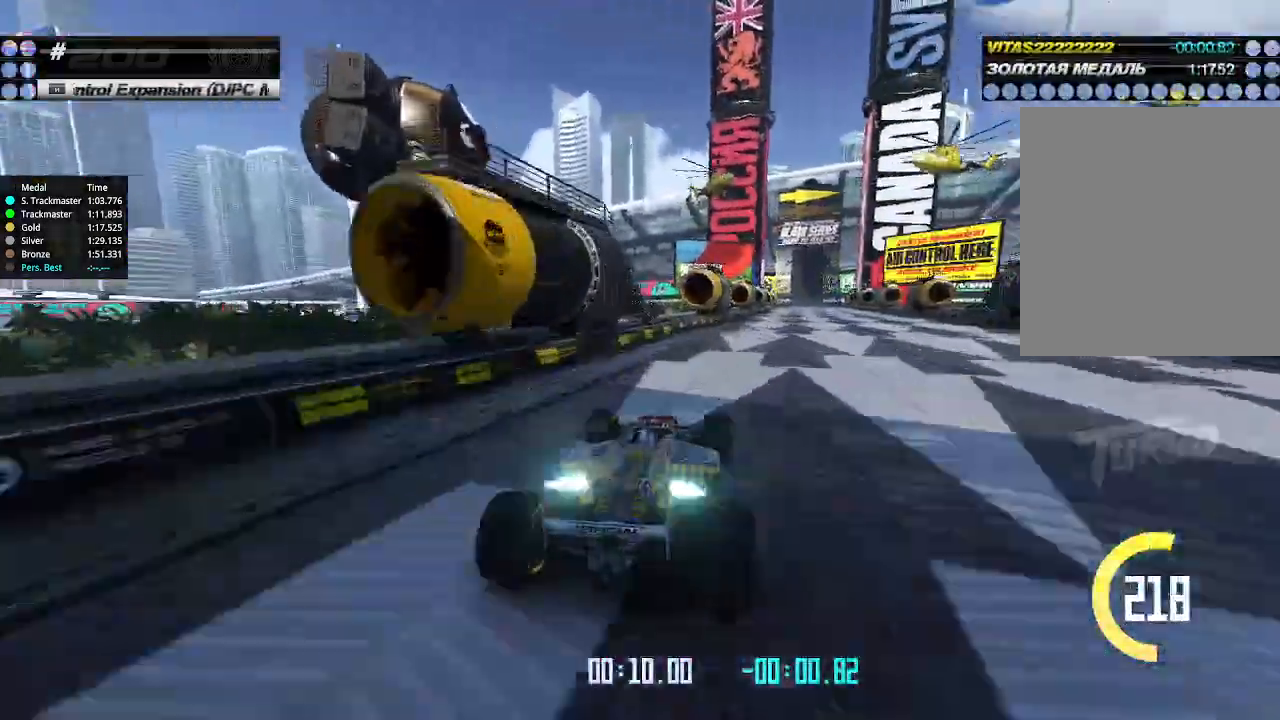
{"keys": ["up"], "events": [[233, "right", "down"], [467, "right", "up"]]}
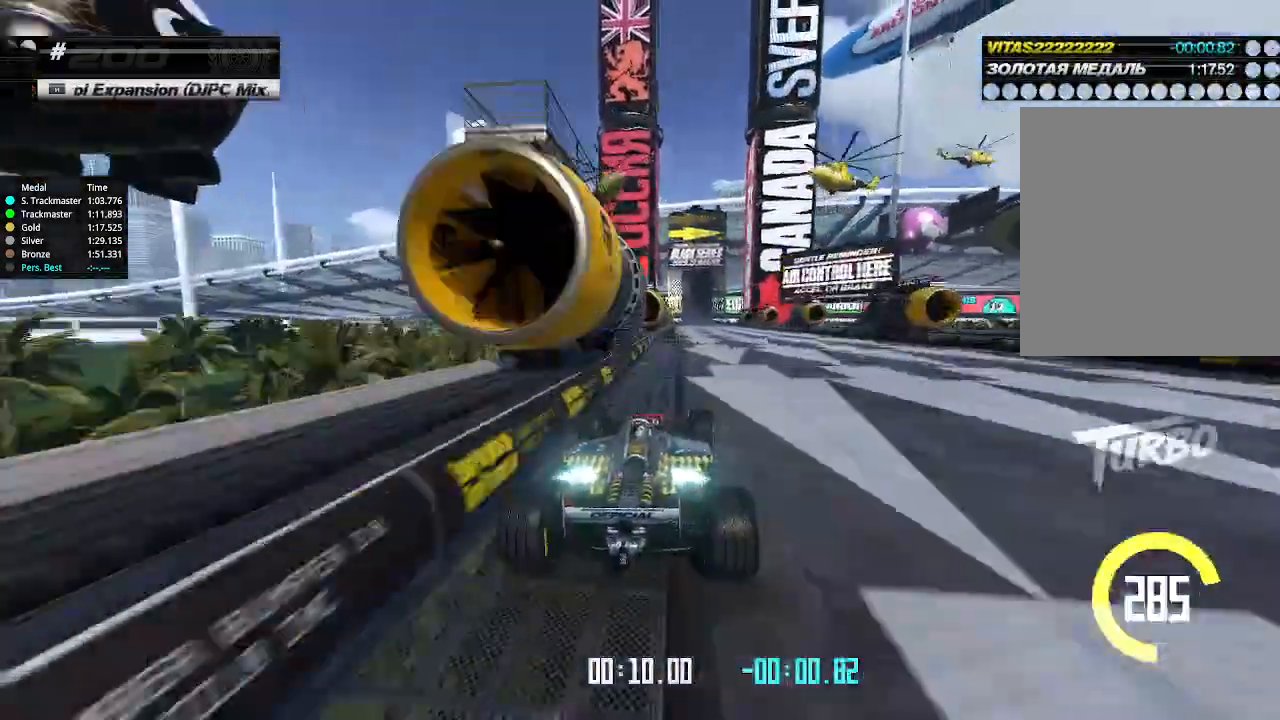
{"keys": ["up"], "events": [[367, "left", "down"], [467, "left", "up"]]}
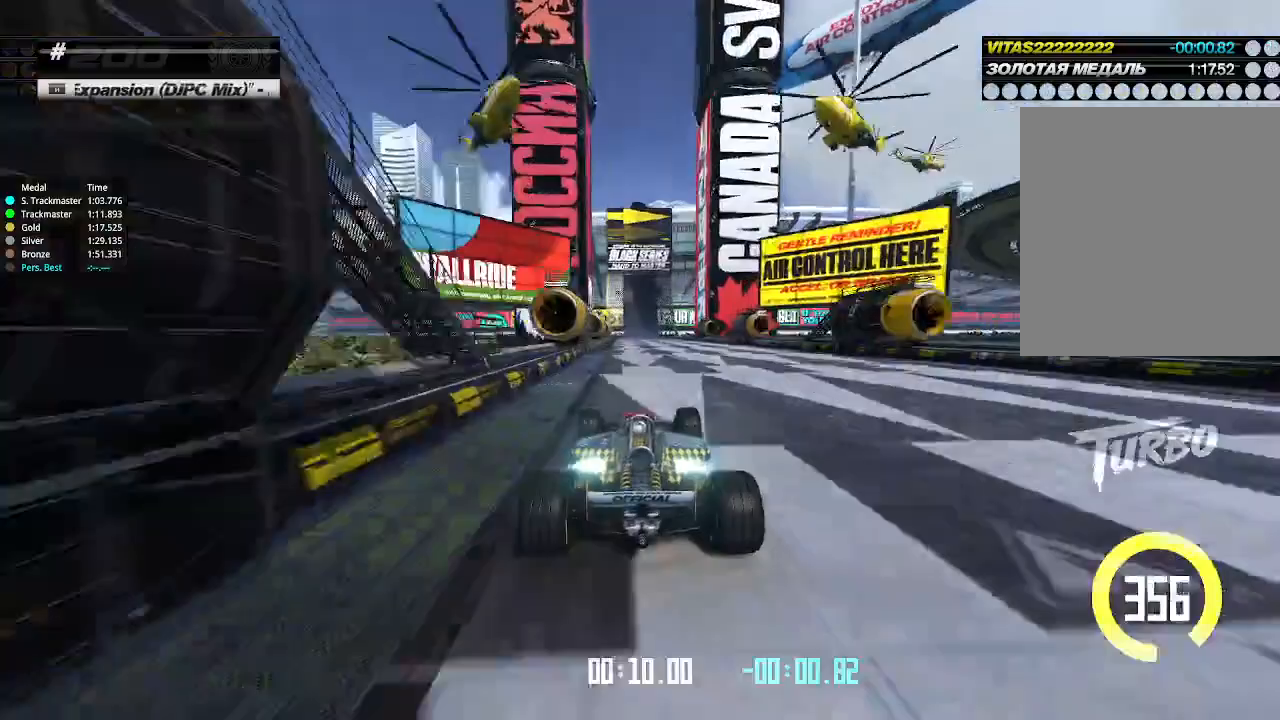
{"keys": ["up"], "events": [[33, "left", "down"], [133, "left", "up"], [300, "right", "down"], [433, "right", "up"]]}
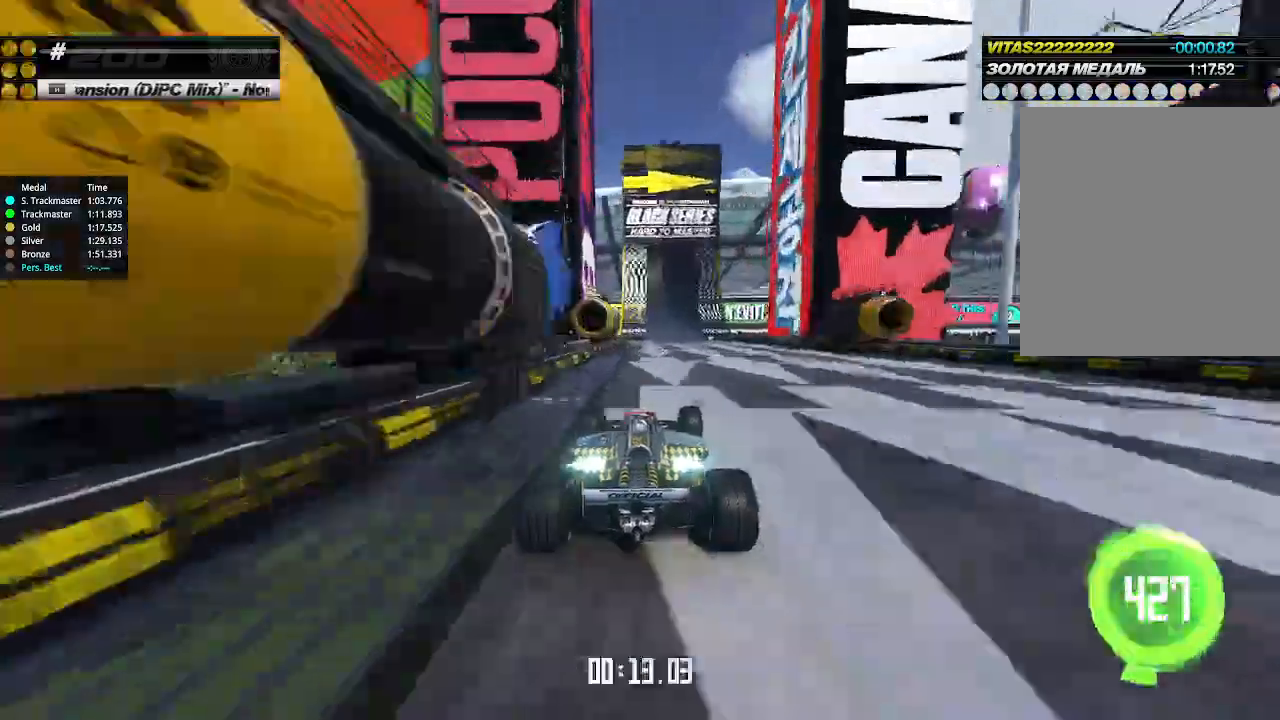
{"keys": ["up"], "events": []}
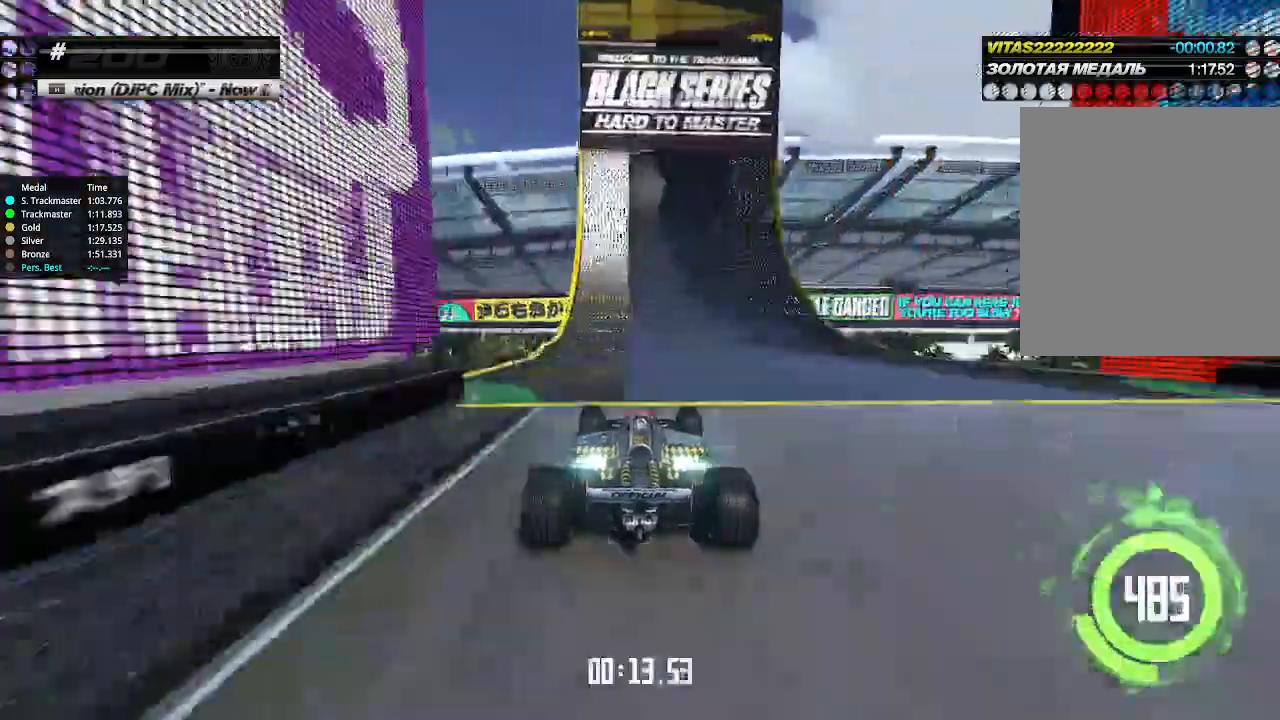
{"keys": ["right", "up"], "events": [[67, "right", "down"], [167, "right", "up"], [233, "right", "down"], [400, "down", "down"], [500, "down", "up"]]}
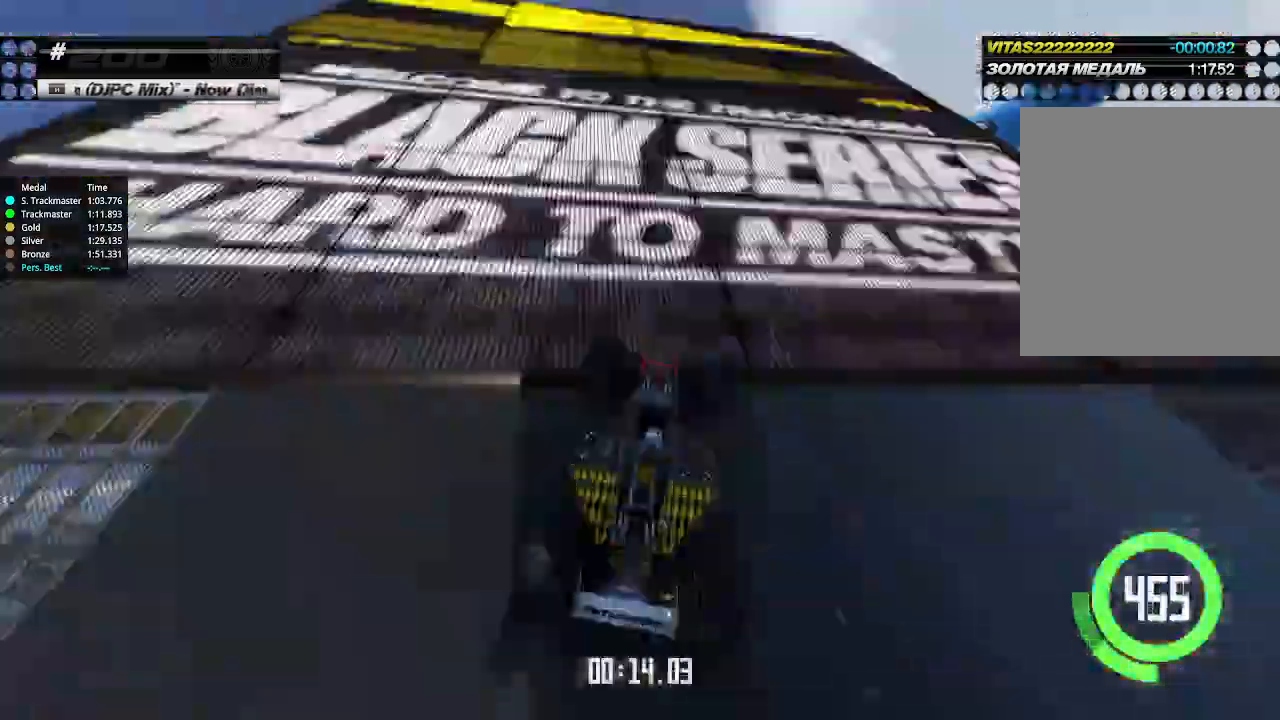
{"keys": ["right"], "events": [[67, "down", "down"], [267, "up", "up"], [500, "down", "up"]]}
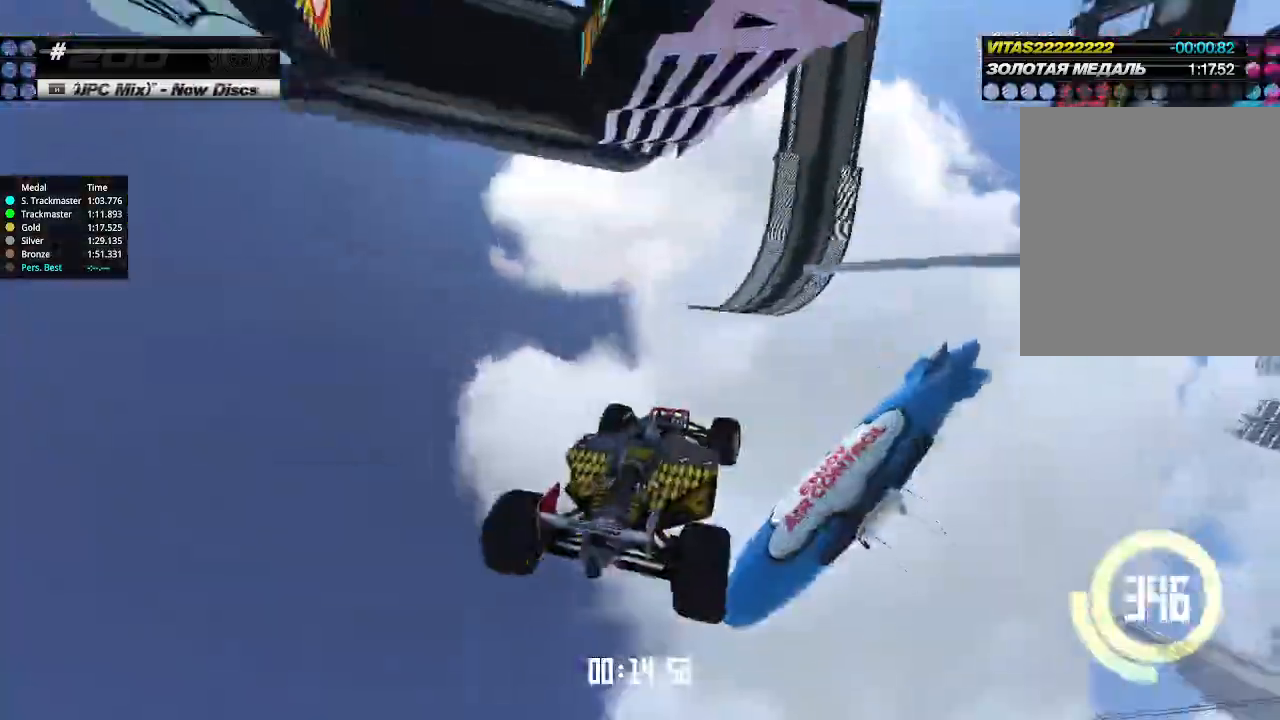
{"keys": ["right", "up"], "events": [[233, "up", "down"]]}
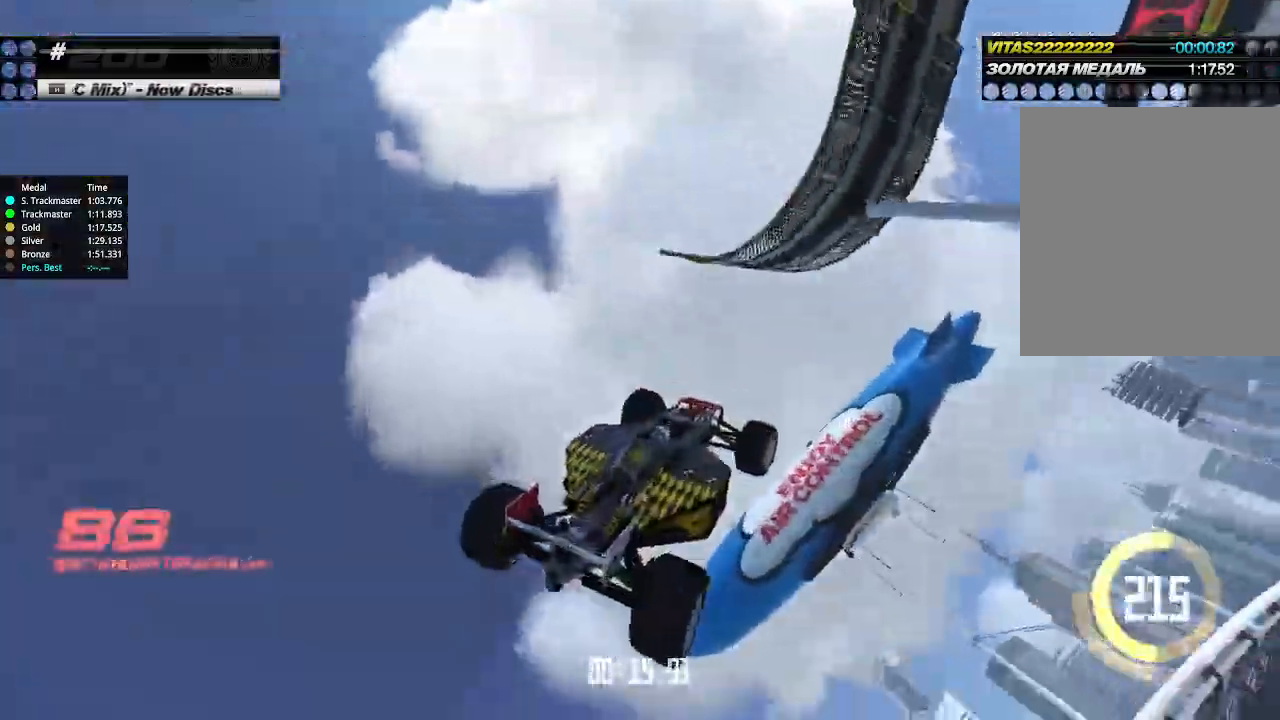
{"keys": ["right"], "events": [[167, "down", "down"], [167, "up", "up"], [400, "down", "up"]]}
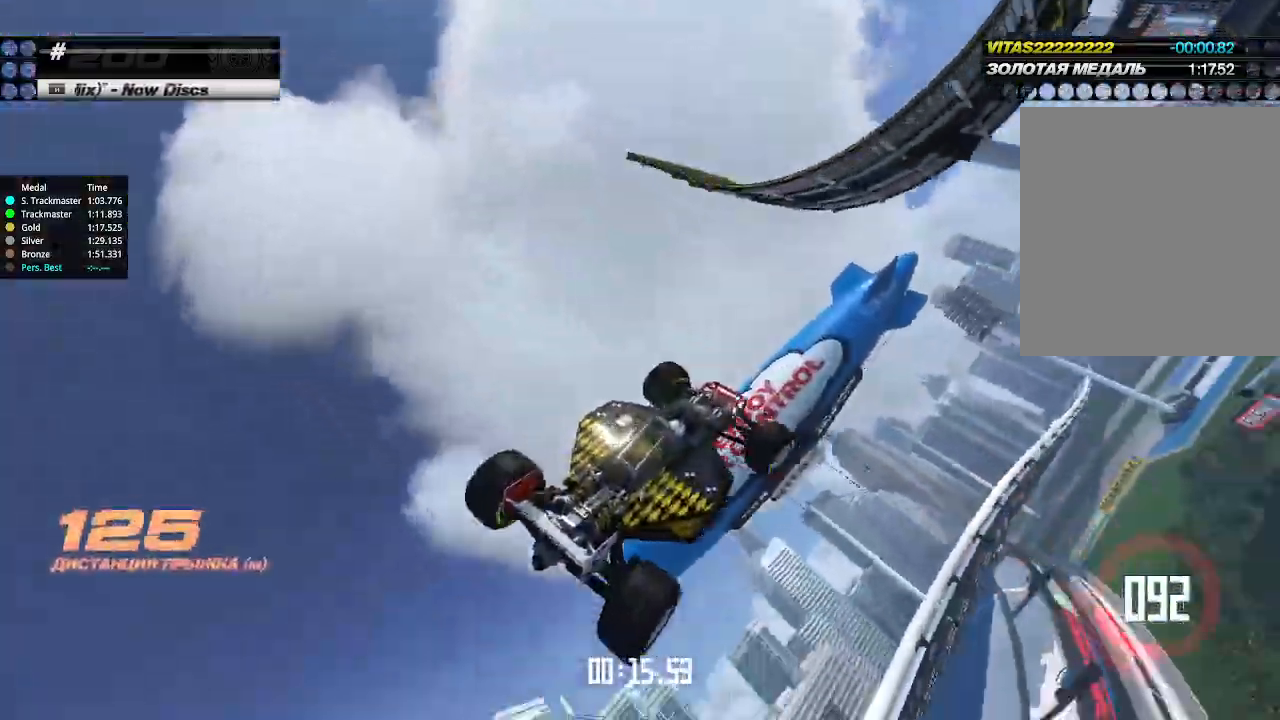
{"keys": ["left", "up"], "events": [[67, "up", "down"], [433, "left", "down"], [433, "right", "up"]]}
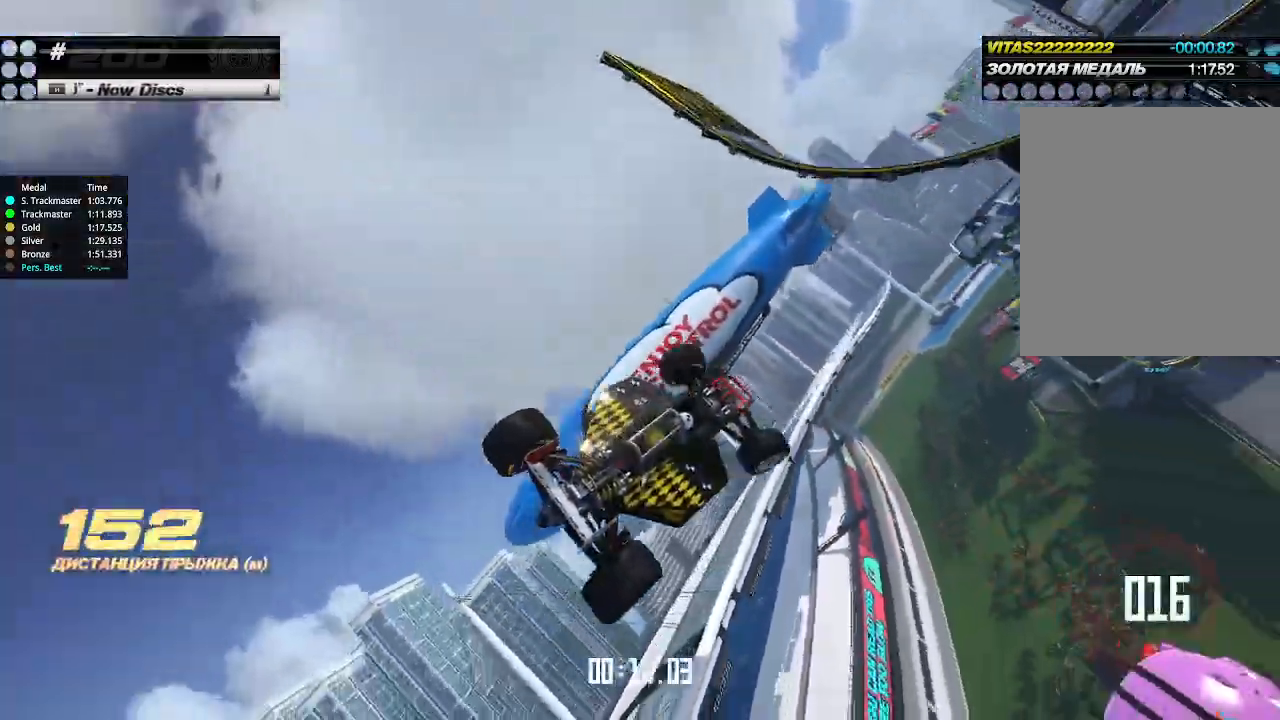
{"keys": ["left", "right", "up"], "events": [[100, "left", "up"], [200, "left", "down"], [333, "left", "up"], [400, "left", "down"], [500, "right", "down"]]}
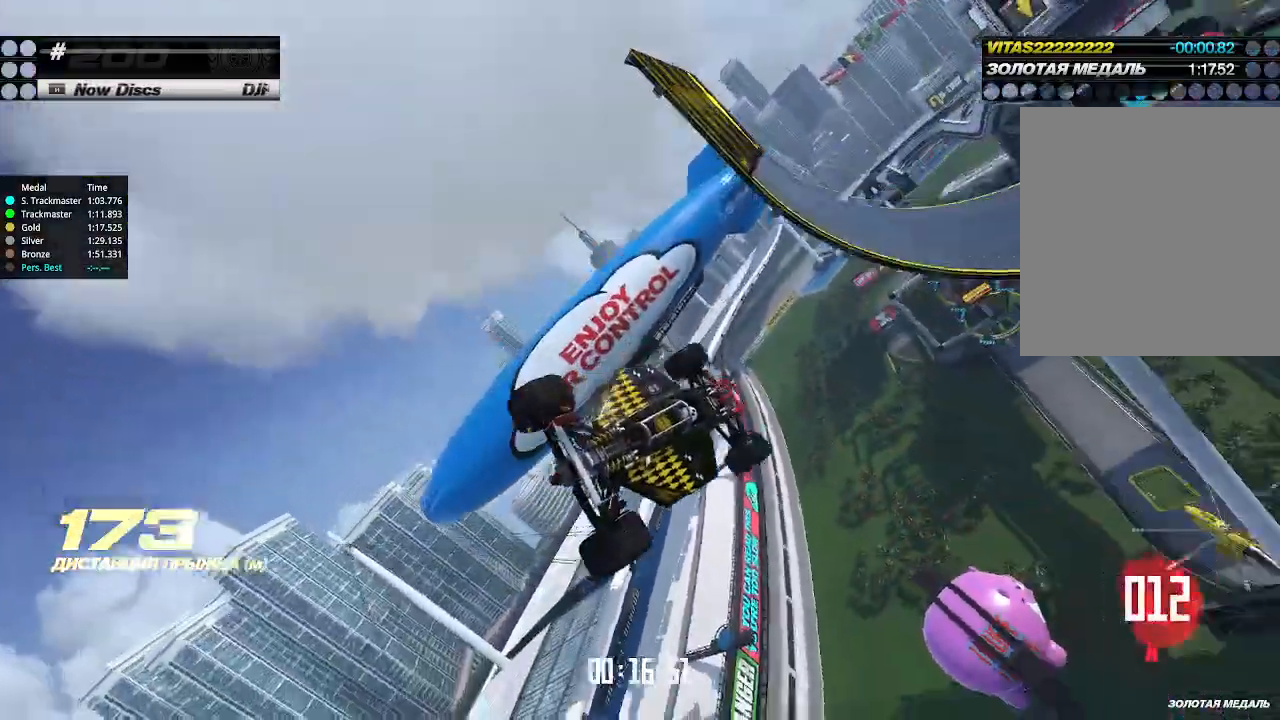
{"keys": ["left", "up"], "events": [[33, "left", "up"], [267, "left", "down"], [267, "right", "up"]]}
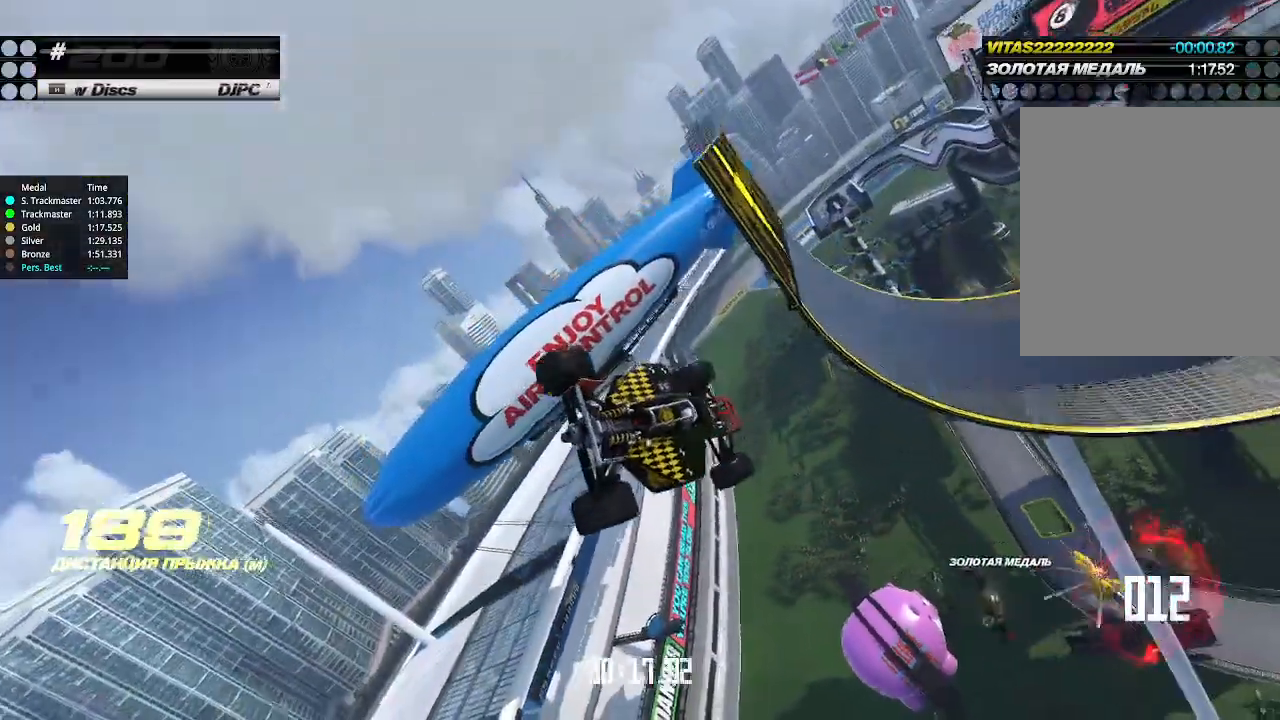
{"keys": ["left", "up"], "events": []}
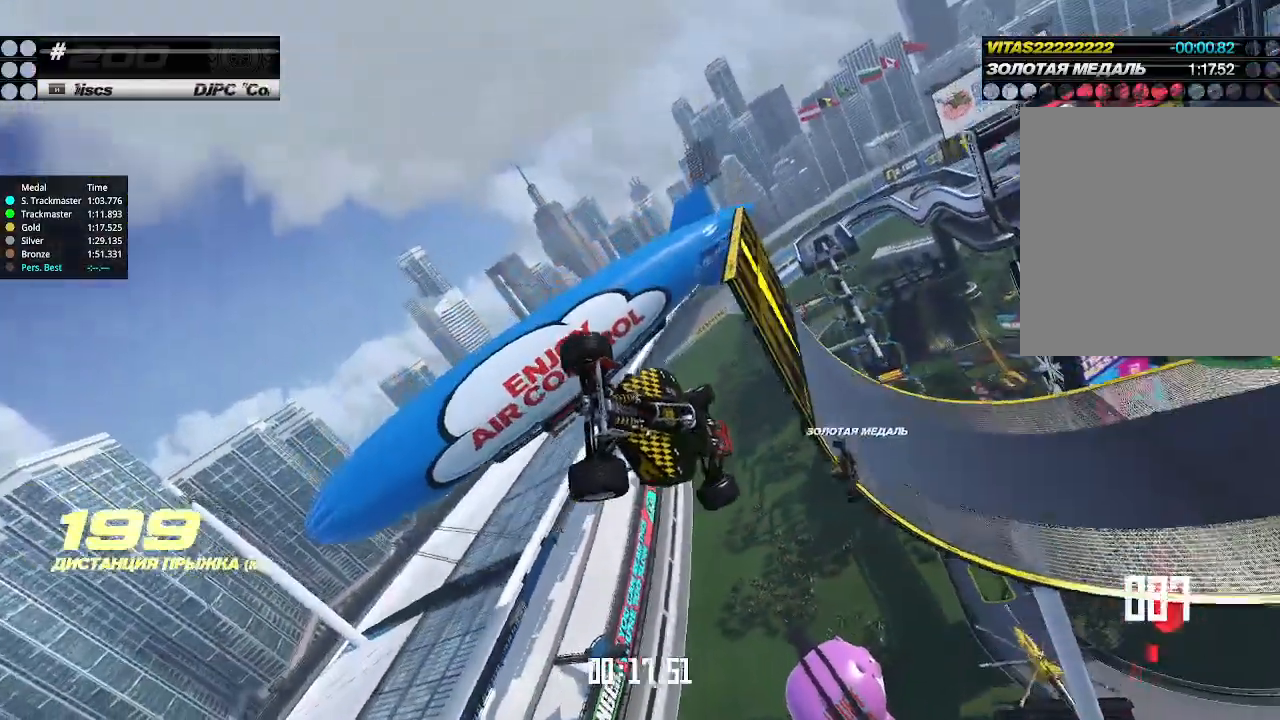
{"keys": ["right", "up"], "events": [[500, "left", "up"], [500, "right", "down"]]}
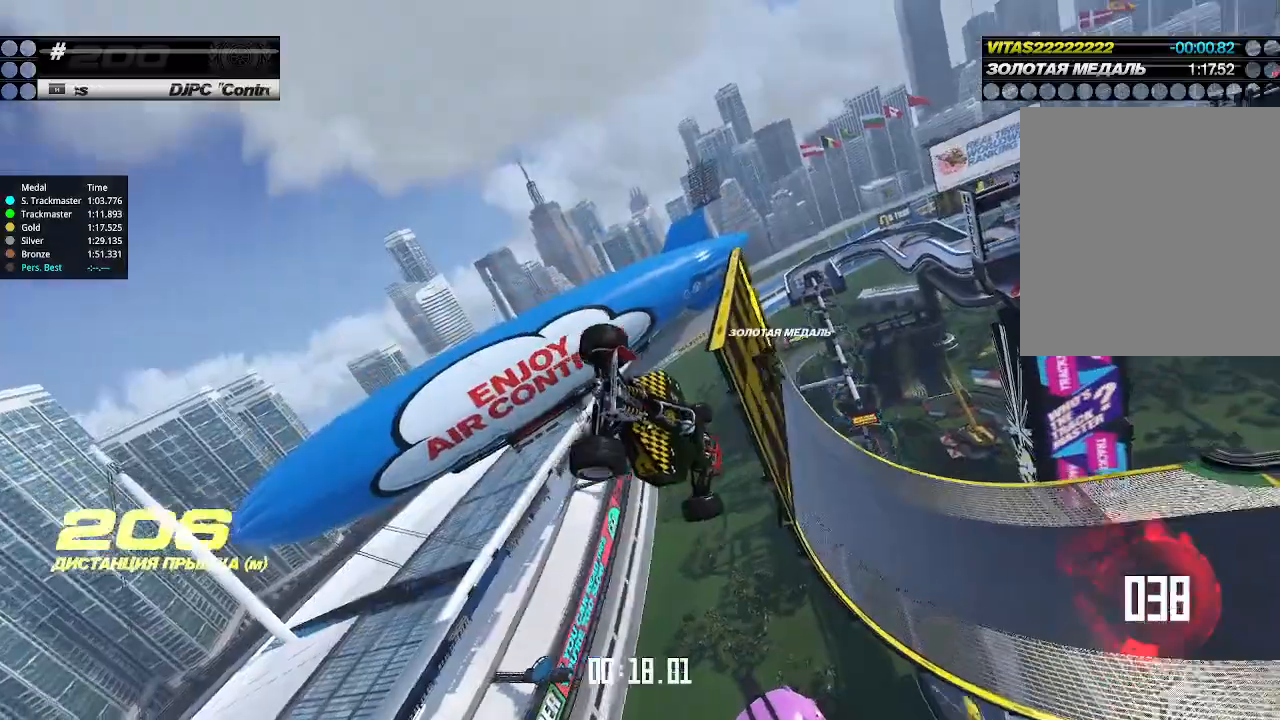
{"keys": ["left", "up"], "events": [[133, "left", "down"], [133, "right", "up"]]}
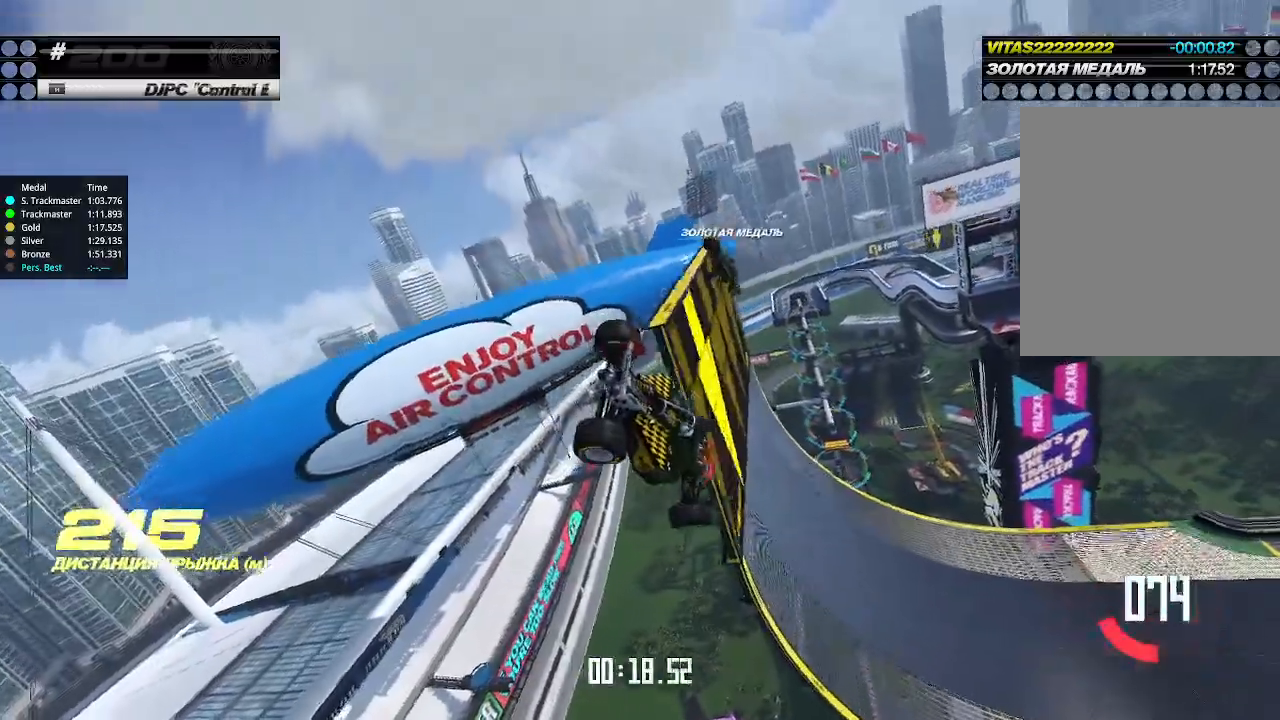
{"keys": ["left", "up"], "events": []}
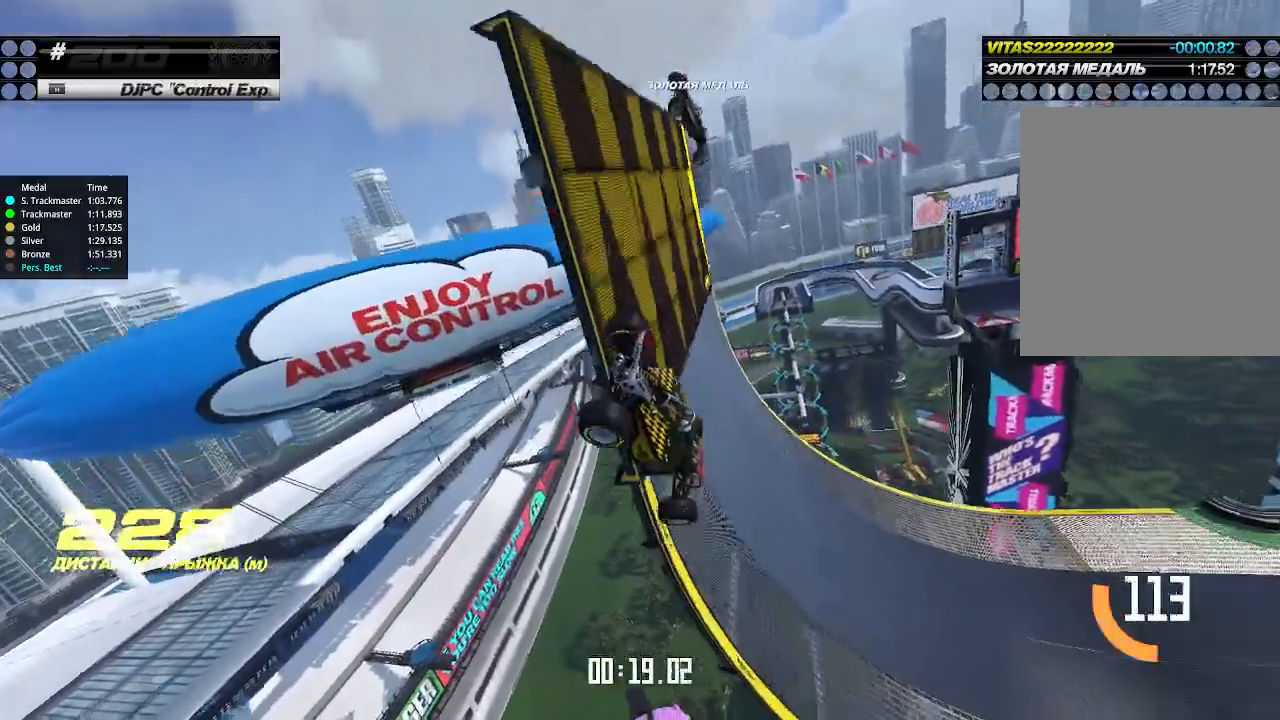
{"keys": ["left", "up"], "events": []}
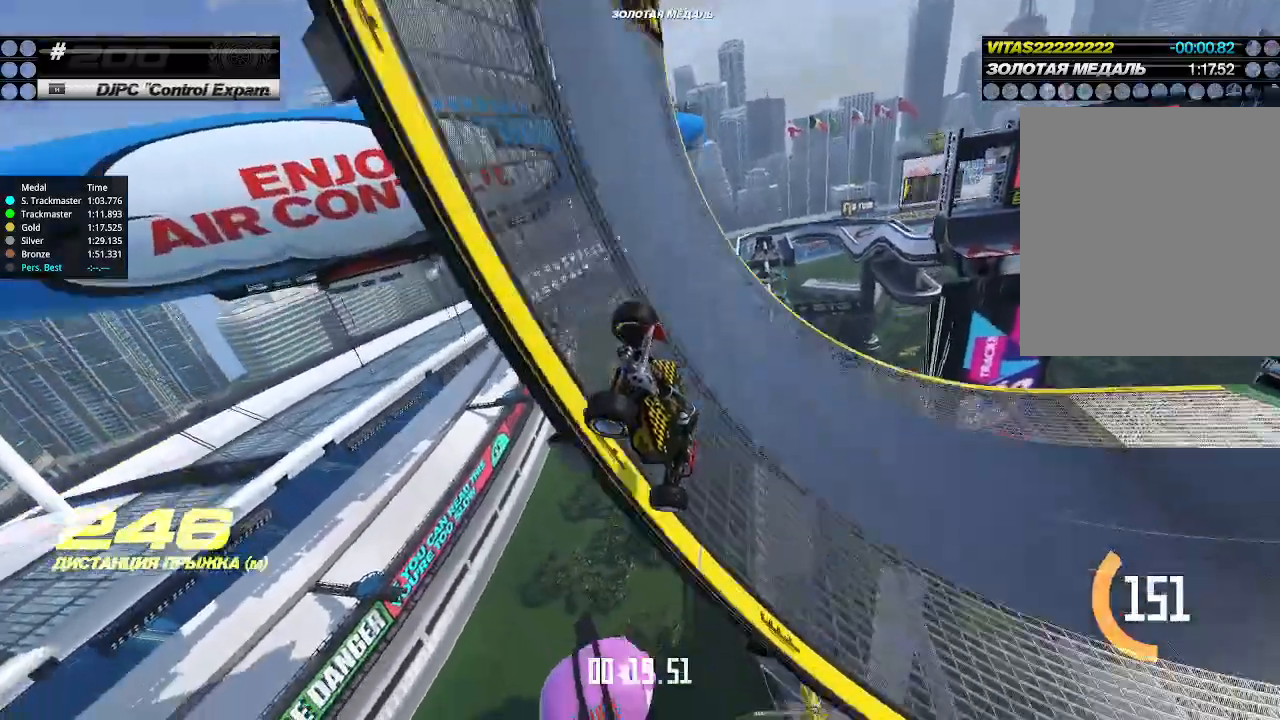
{"keys": ["right", "up"], "events": [[333, "left", "up"], [333, "right", "down"]]}
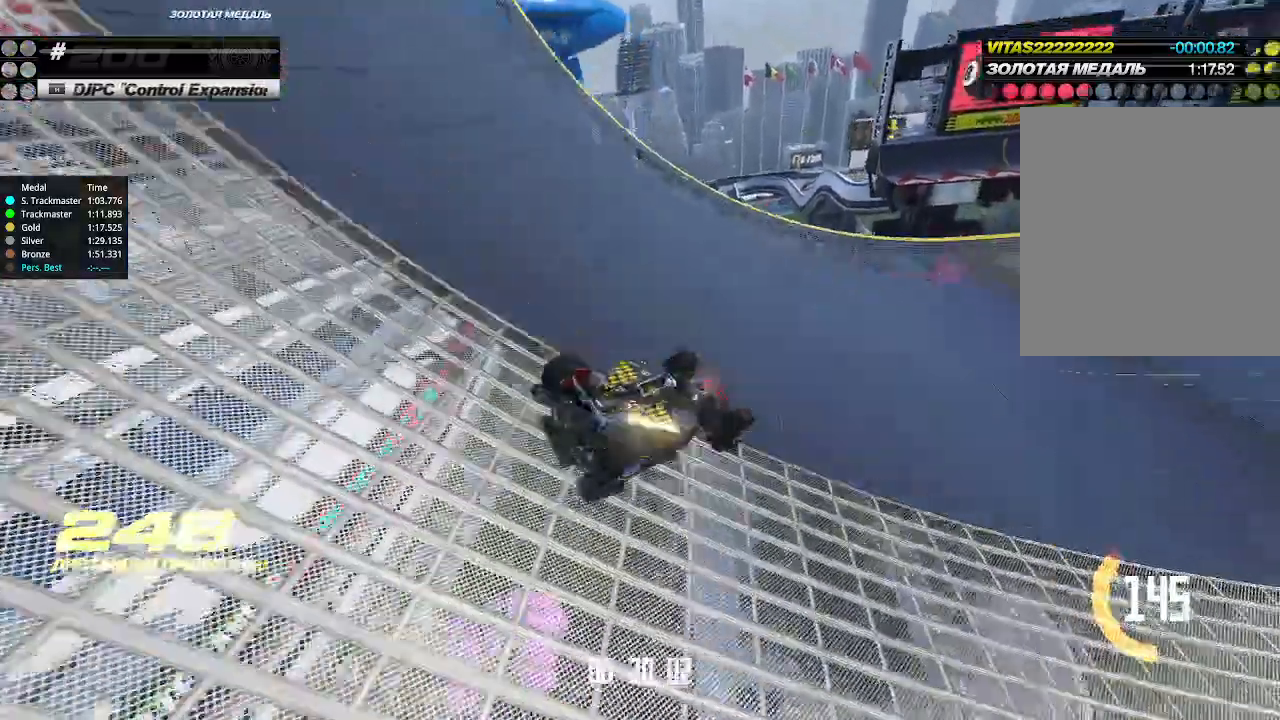
{"keys": ["up"], "events": [[367, "right", "up"]]}
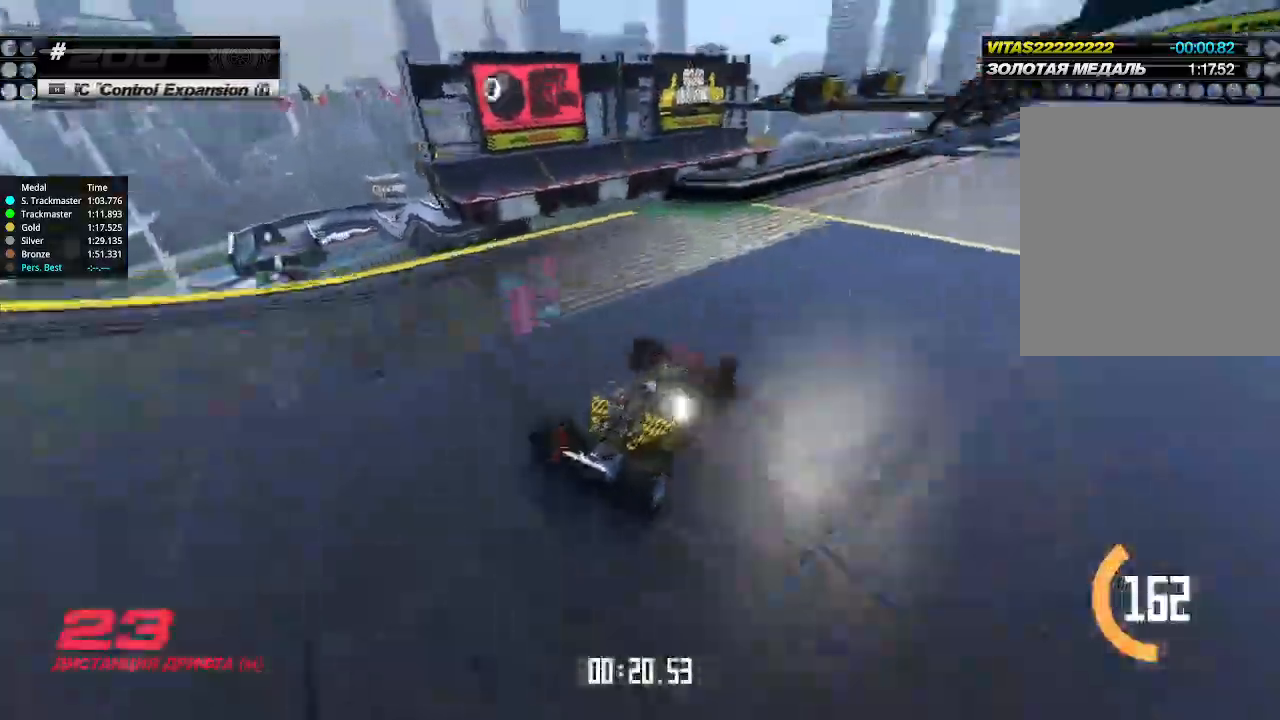
{"keys": ["right", "up"], "events": [[100, "right", "down"], [267, "right", "up"], [433, "right", "down"]]}